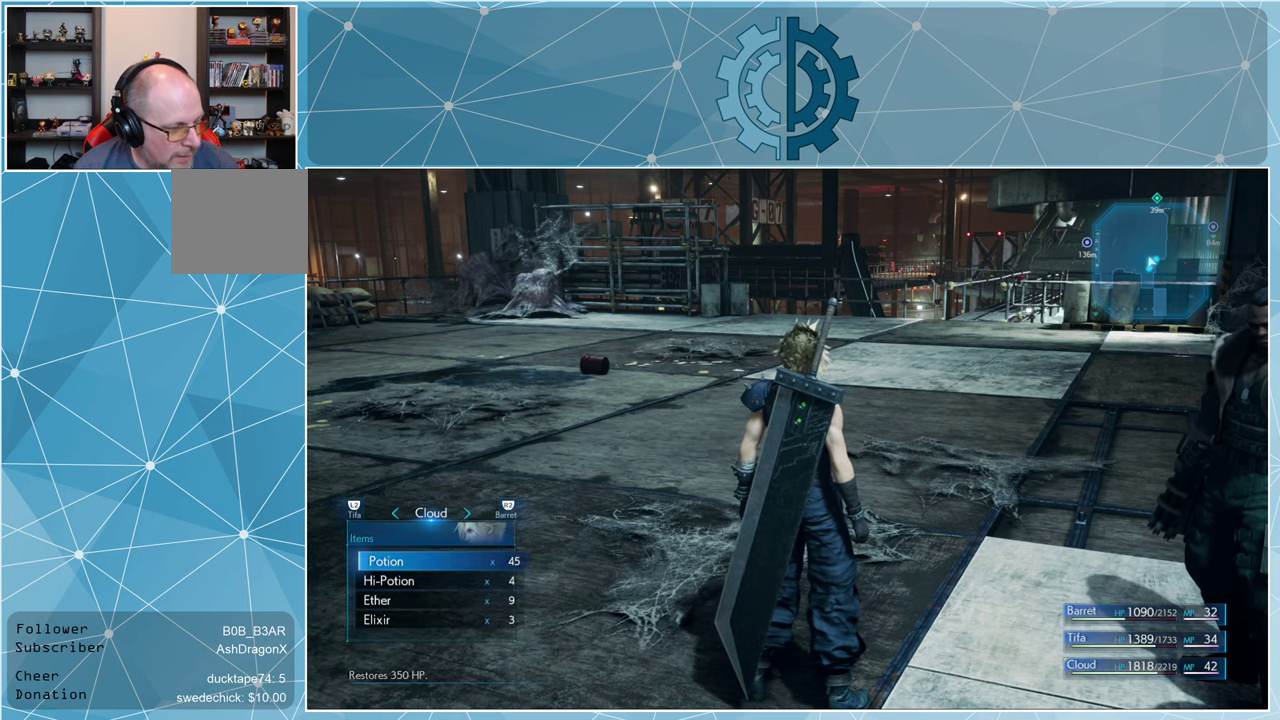
Gameplay with a controller (PlayStation layout); each line is a JSON object with the inputs held at the frame after it. "events" lists button and stick changes between this image and that frame as [ms after this image, input, new state], when the widget could be followed in between.
{"buttons": ["CROSS"], "left_stick": "center", "right_stick": "center", "events": [[500, "CROSS", "down"]]}
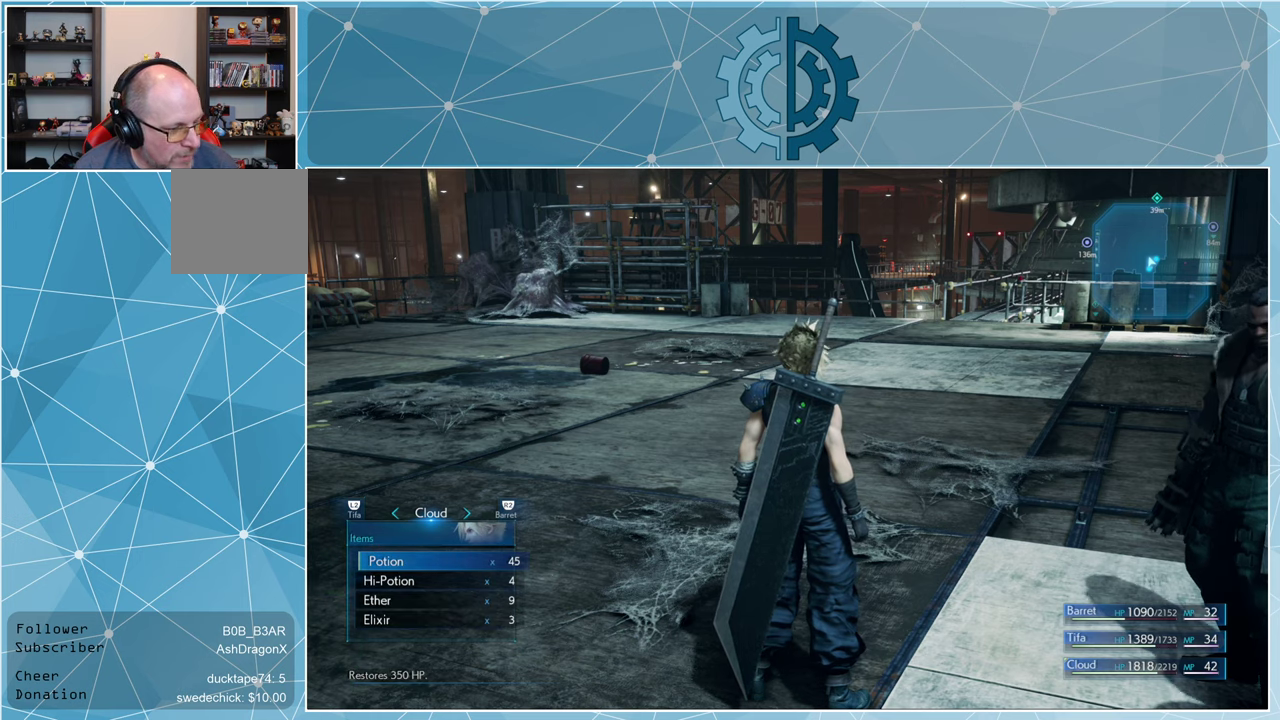
{"buttons": ["DPAD_UP"], "left_stick": "center", "right_stick": "center", "events": [[67, "CROSS", "up"], [500, "DPAD_UP", "down"]]}
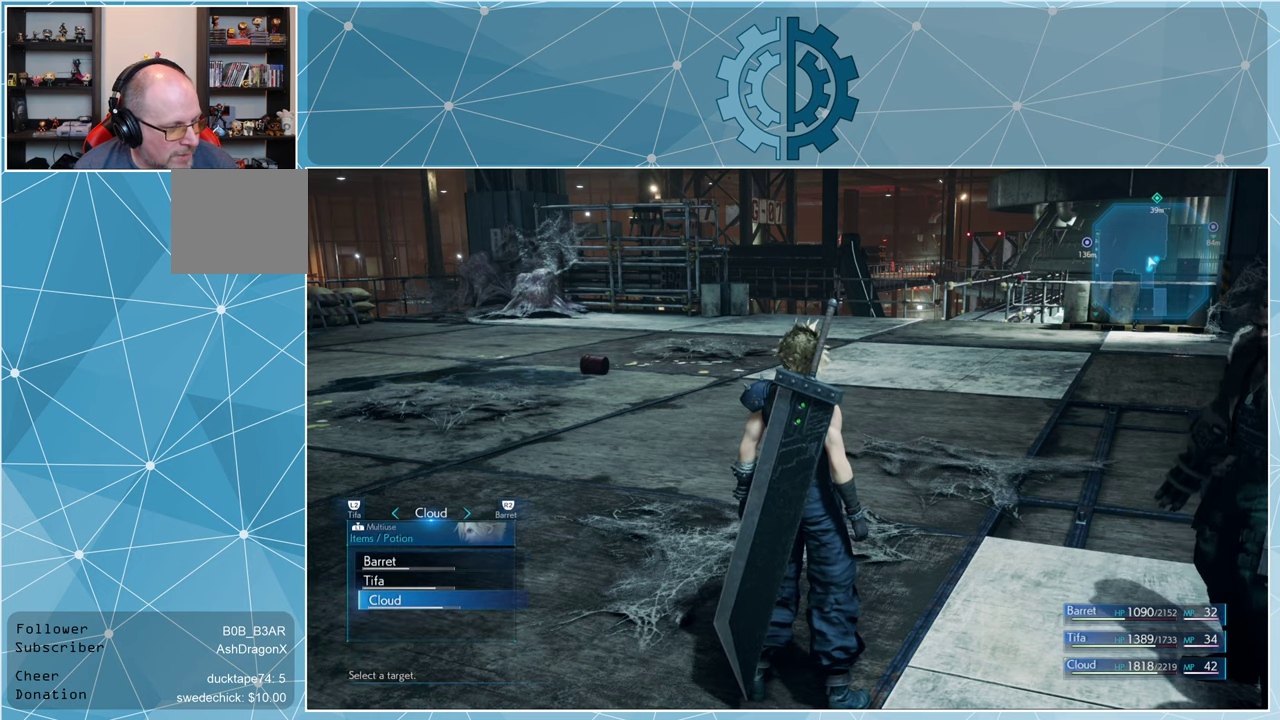
{"buttons": [], "left_stick": "center", "right_stick": "center", "events": [[100, "DPAD_UP", "up"], [200, "DPAD_UP", "down"], [267, "DPAD_UP", "up"], [367, "CROSS", "down"], [434, "CROSS", "up"]]}
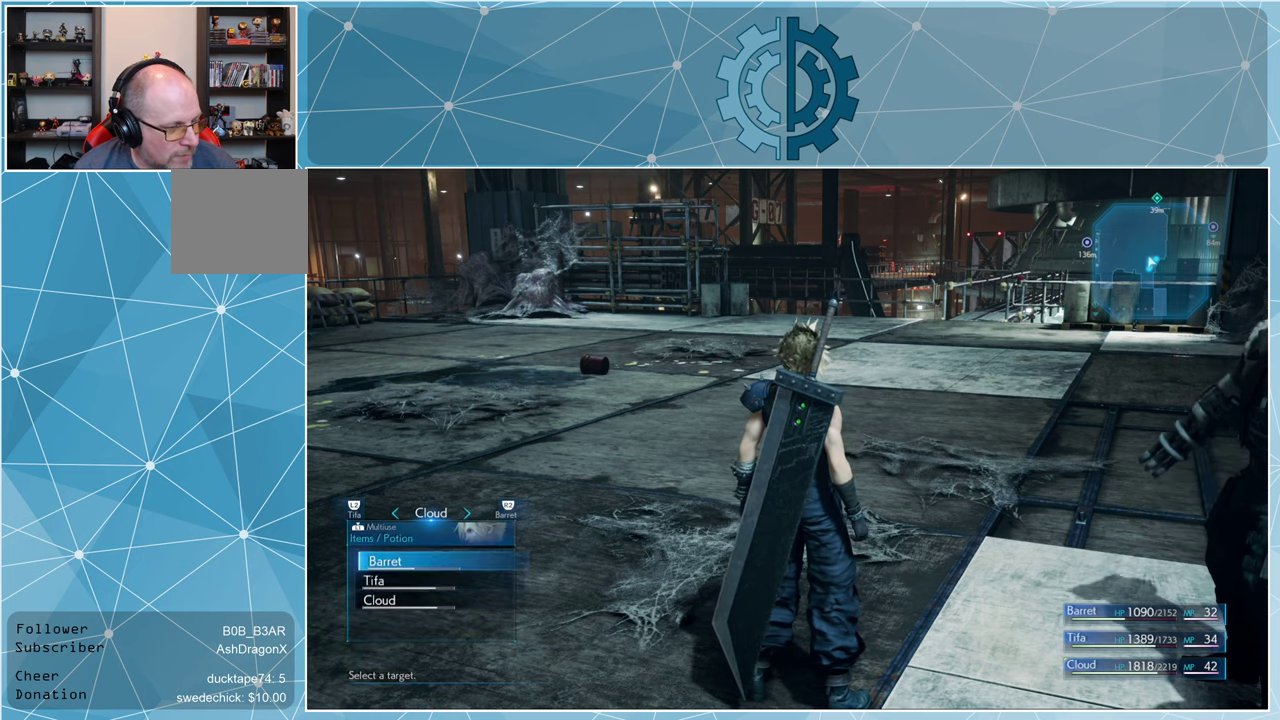
{"buttons": [], "left_stick": "center", "right_stick": "center", "events": []}
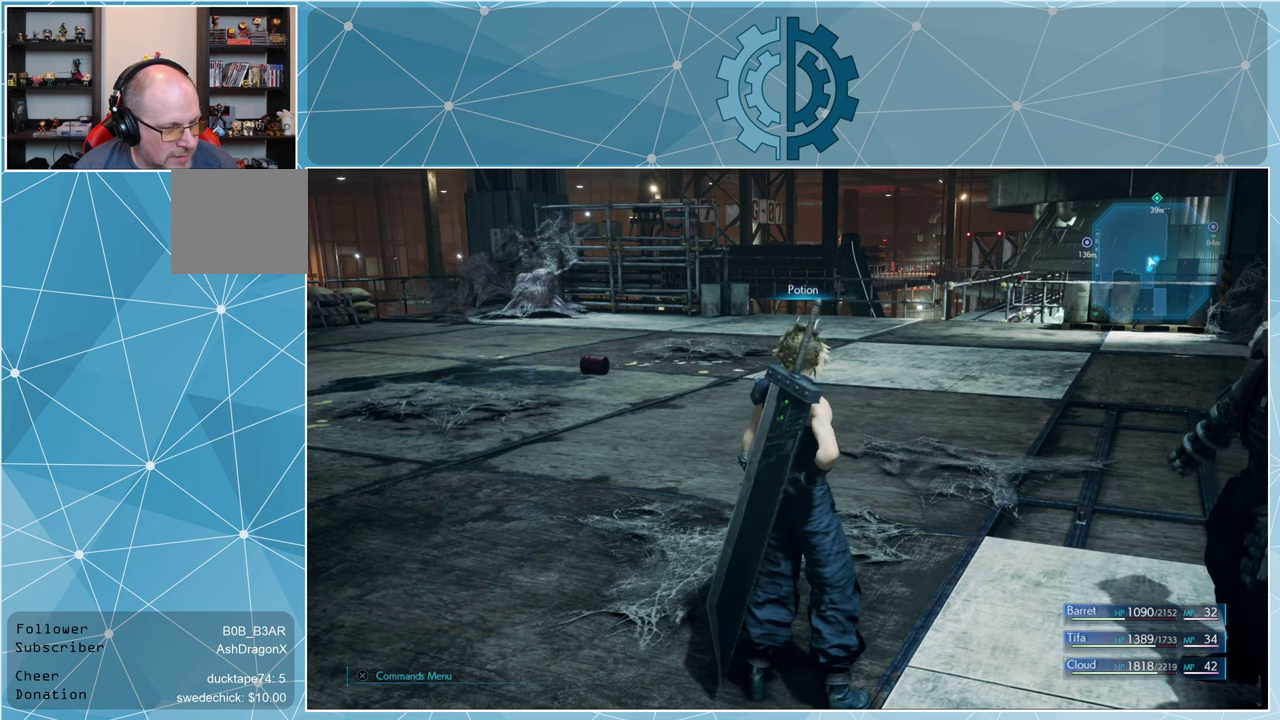
{"buttons": [], "left_stick": "center", "right_stick": "center", "events": []}
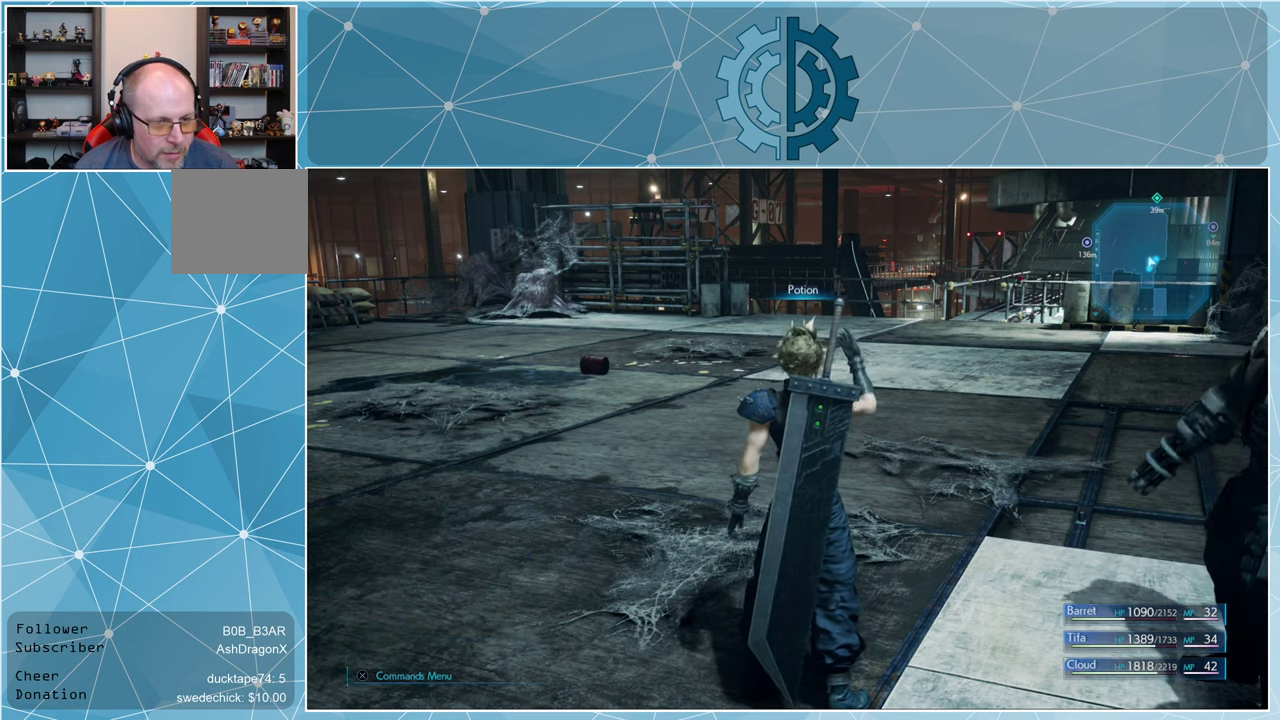
{"buttons": [], "left_stick": "center", "right_stick": "center", "events": []}
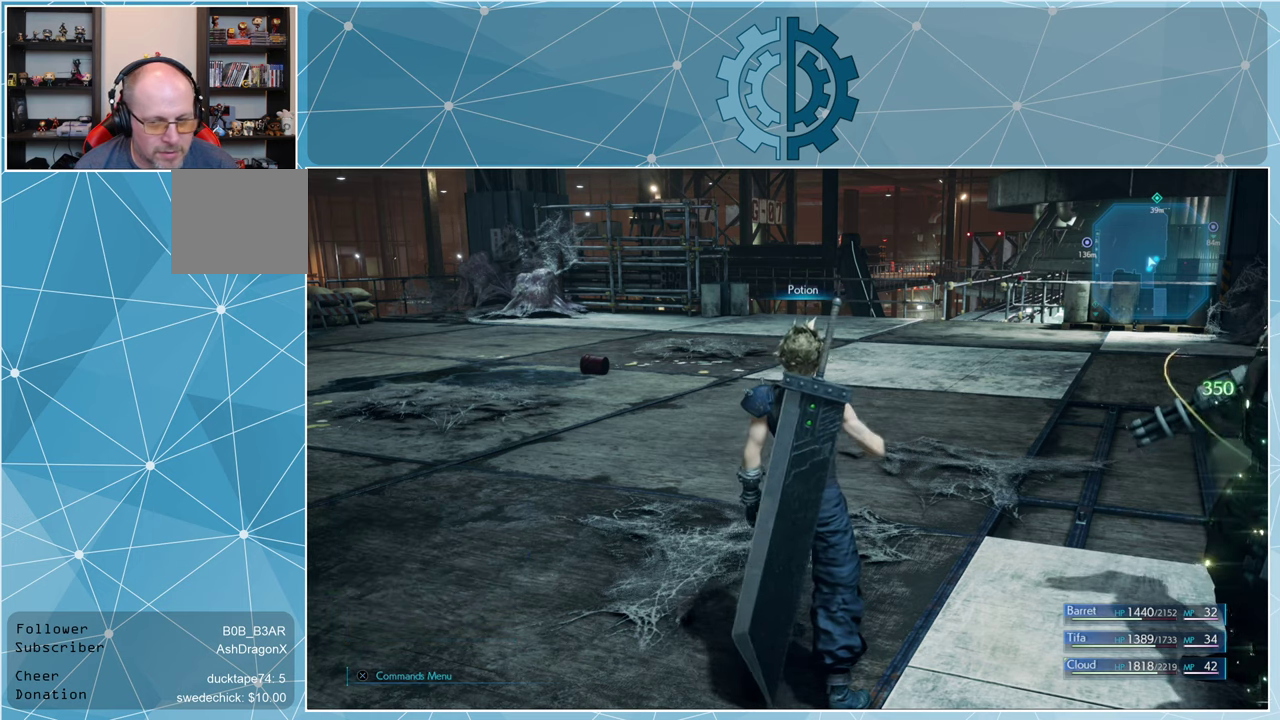
{"buttons": [], "left_stick": "center", "right_stick": "center", "events": []}
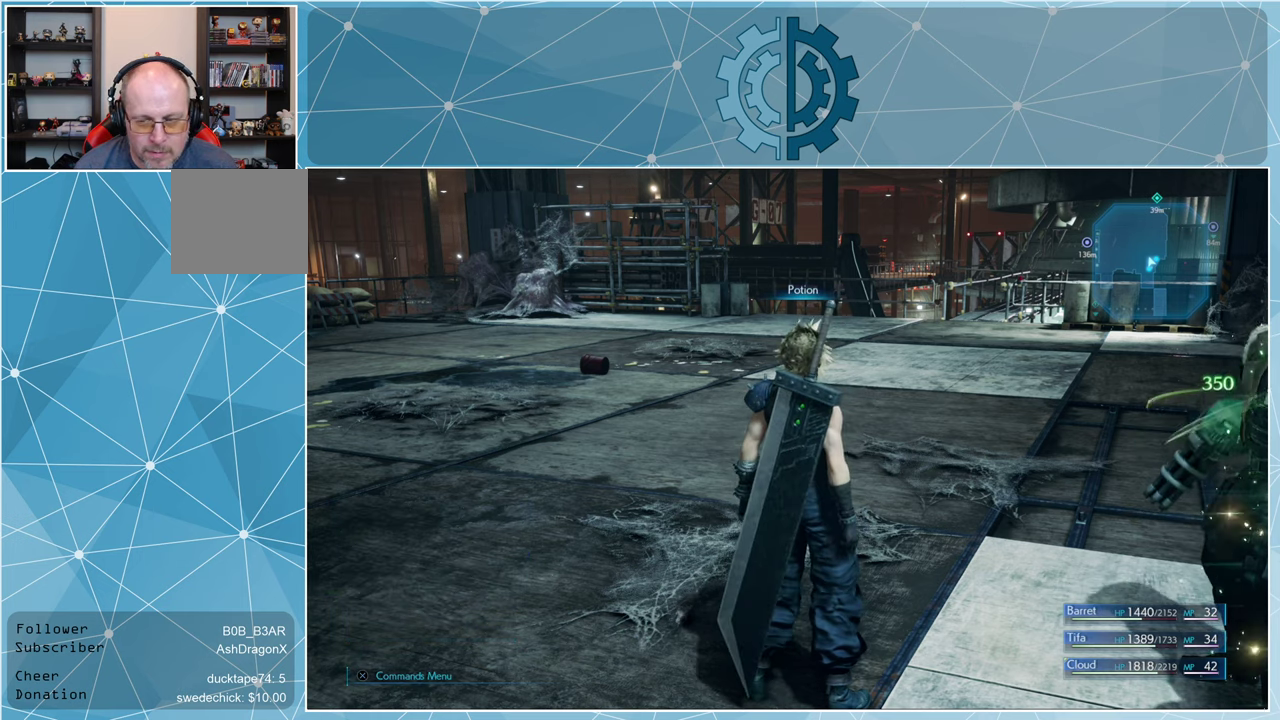
{"buttons": [], "left_stick": "center", "right_stick": "center", "events": [[100, "CROSS", "down"], [200, "CROSS", "up"]]}
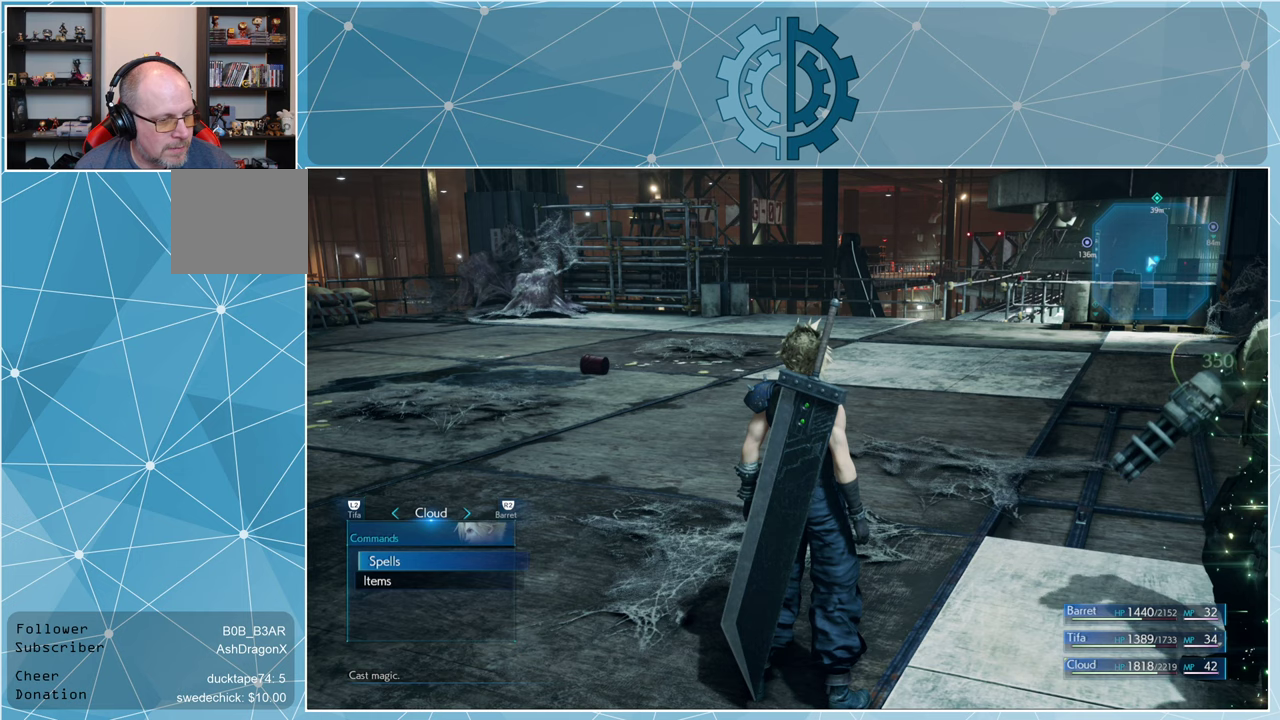
{"buttons": [], "left_stick": "center", "right_stick": "center", "events": []}
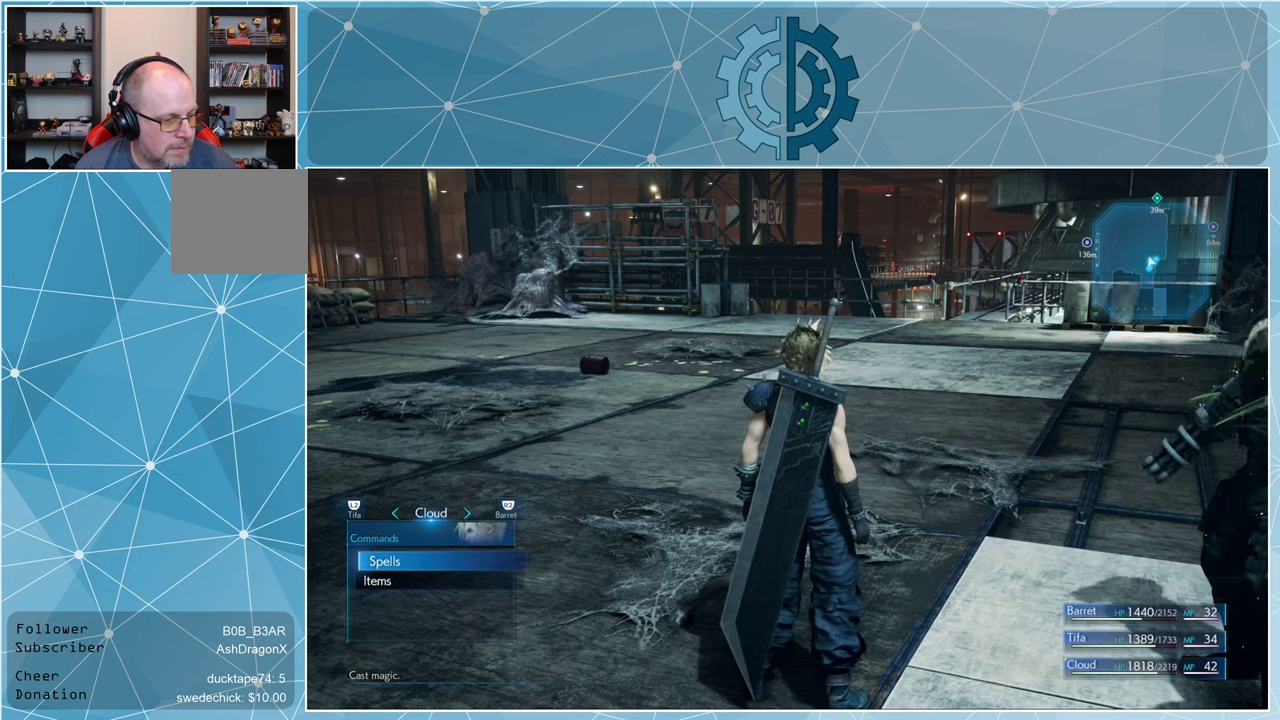
{"buttons": [], "left_stick": "center", "right_stick": "center", "events": [[300, "CROSS", "down"], [367, "CROSS", "up"]]}
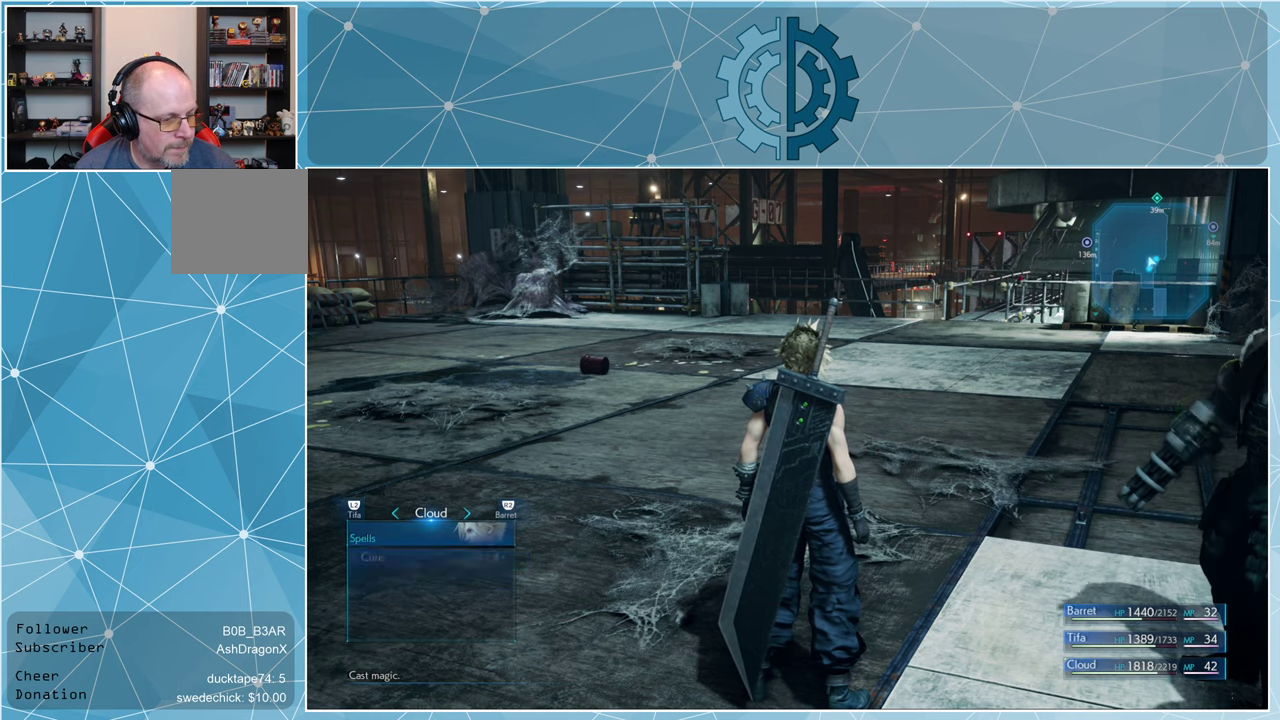
{"buttons": [], "left_stick": "center", "right_stick": "center", "events": [[233, "CIRCLE", "down"], [333, "CIRCLE", "up"]]}
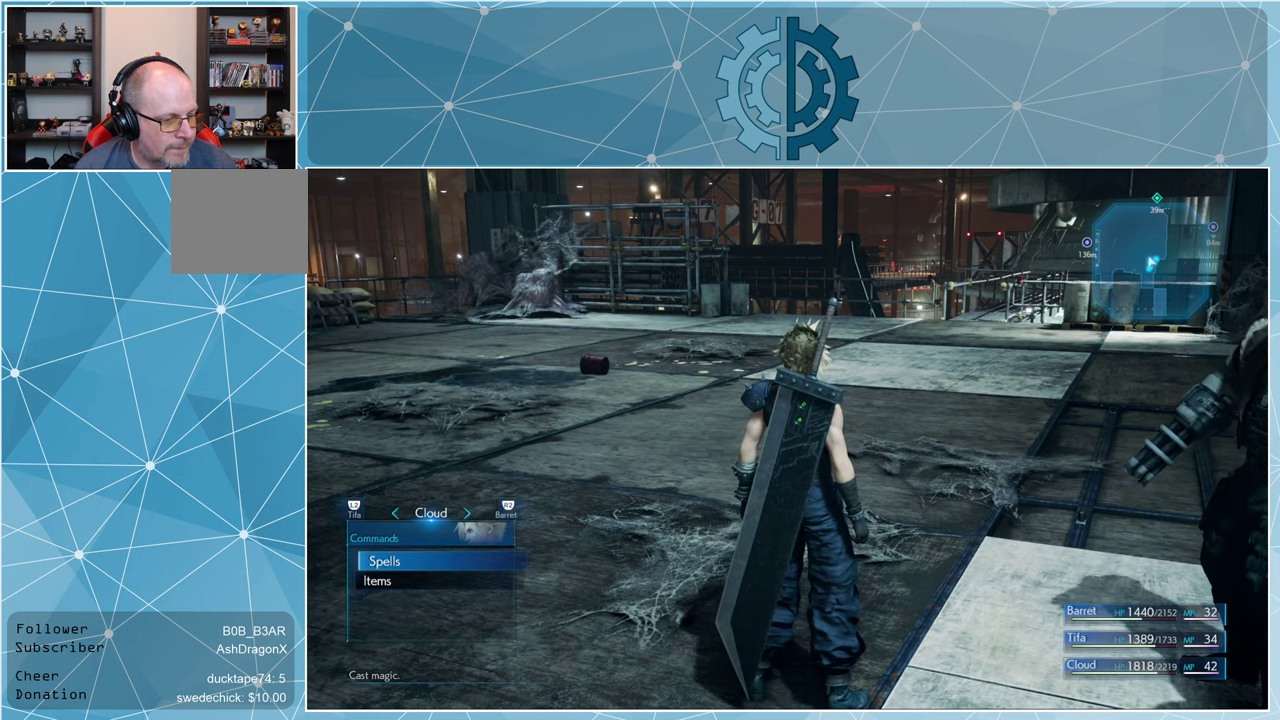
{"buttons": [], "left_stick": "center", "right_stick": "center", "events": [[33, "DPAD_DOWN", "down"], [167, "CROSS", "down"], [167, "DPAD_DOWN", "up"], [267, "CROSS", "up"]]}
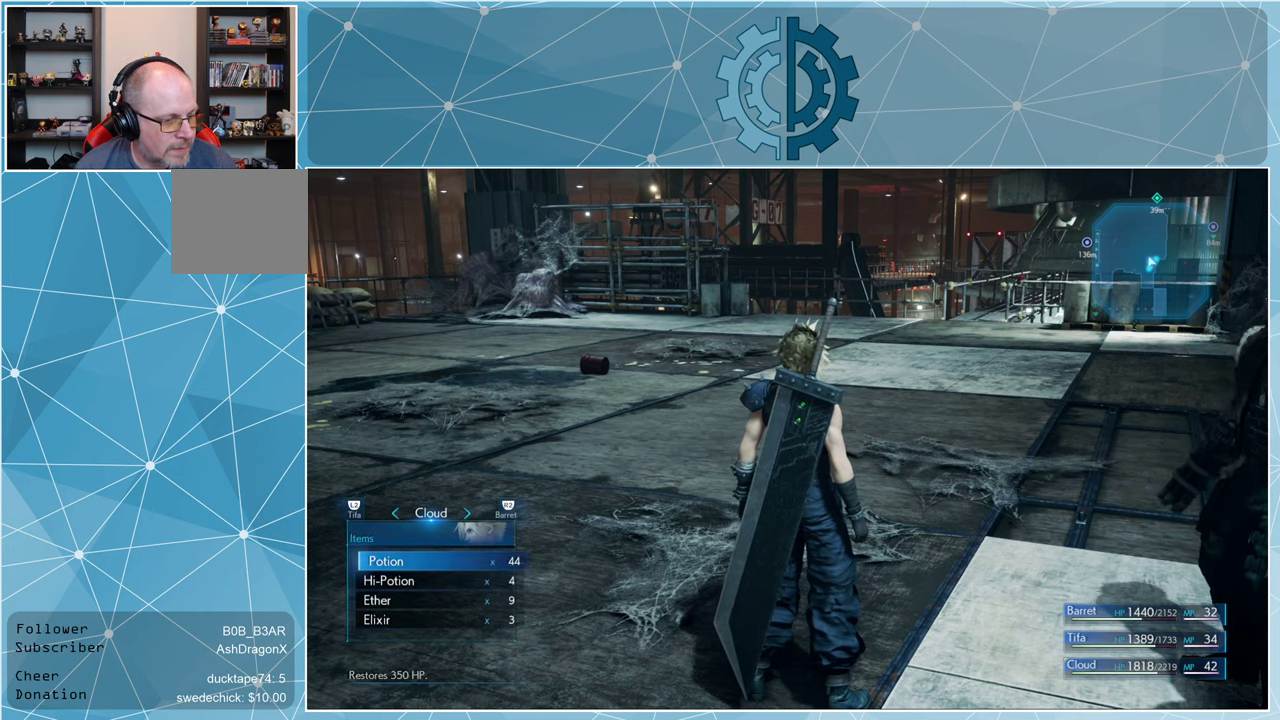
{"buttons": [], "left_stick": "center", "right_stick": "center", "events": []}
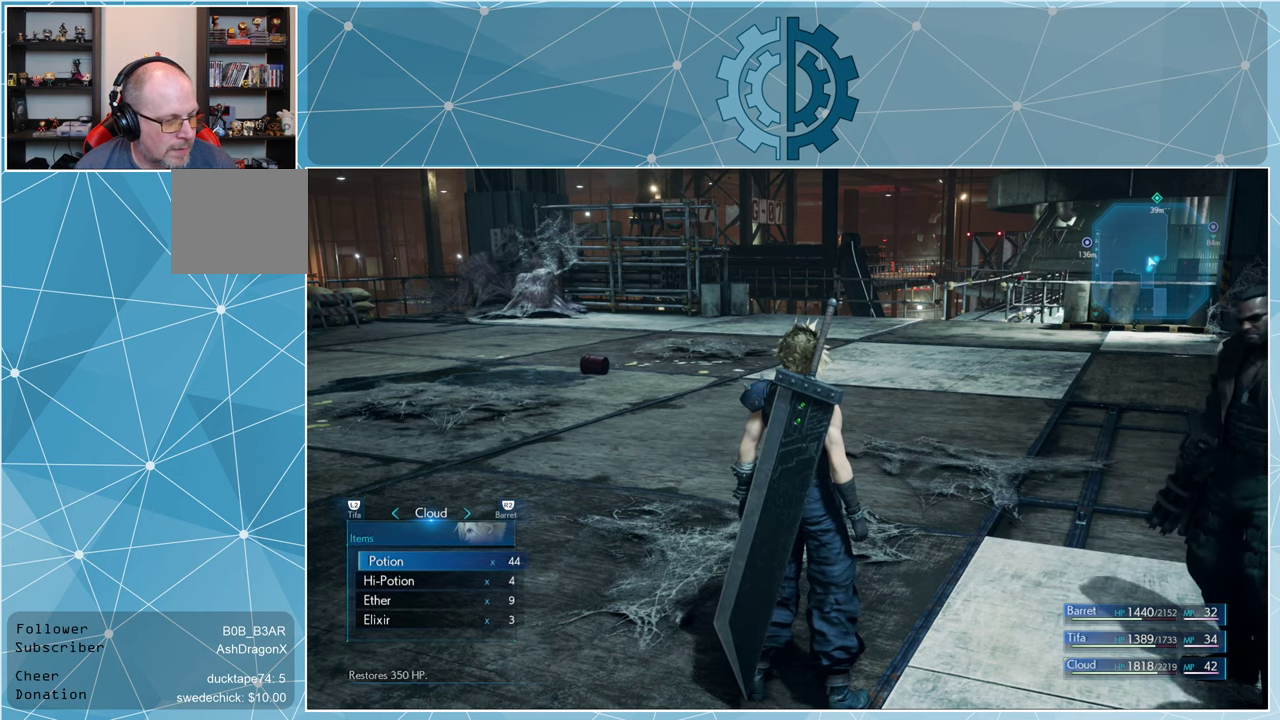
{"buttons": [], "left_stick": "center", "right_stick": "center", "events": [[200, "CROSS", "down"], [267, "CROSS", "up"]]}
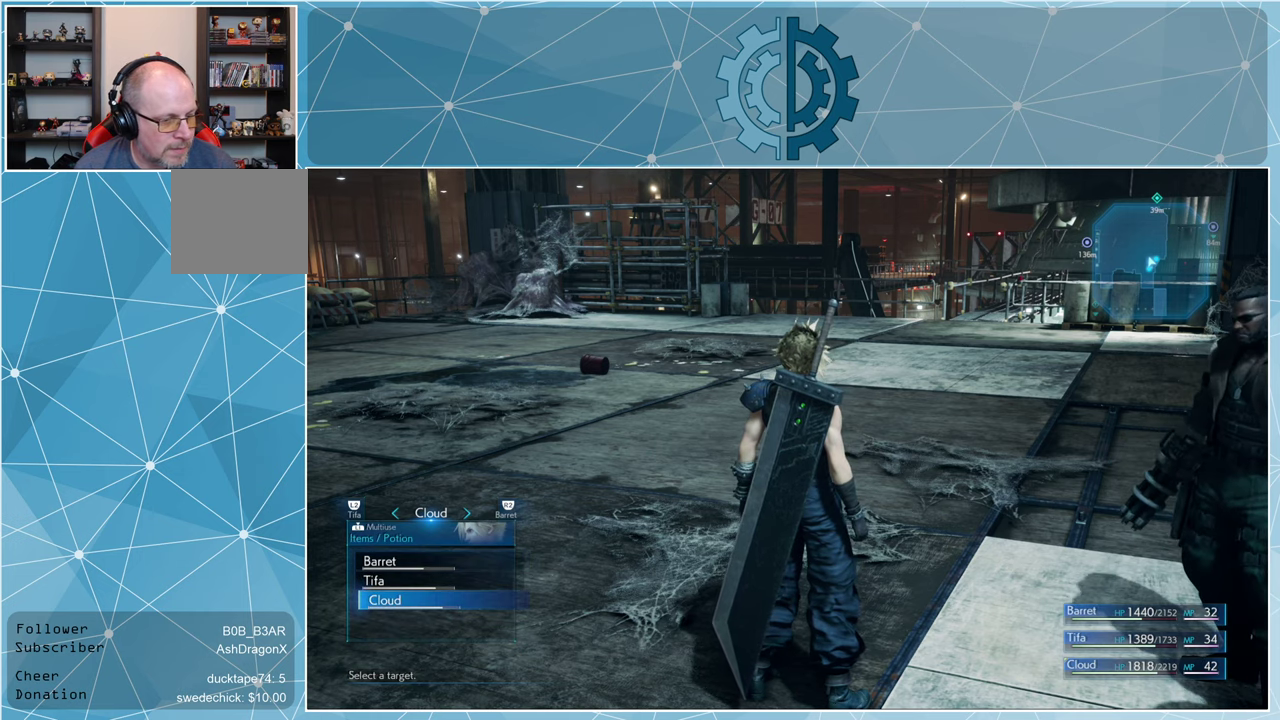
{"buttons": ["DPAD_UP"], "left_stick": "center", "right_stick": "center", "events": [[333, "DPAD_UP", "down"], [400, "DPAD_UP", "up"], [500, "DPAD_UP", "down"]]}
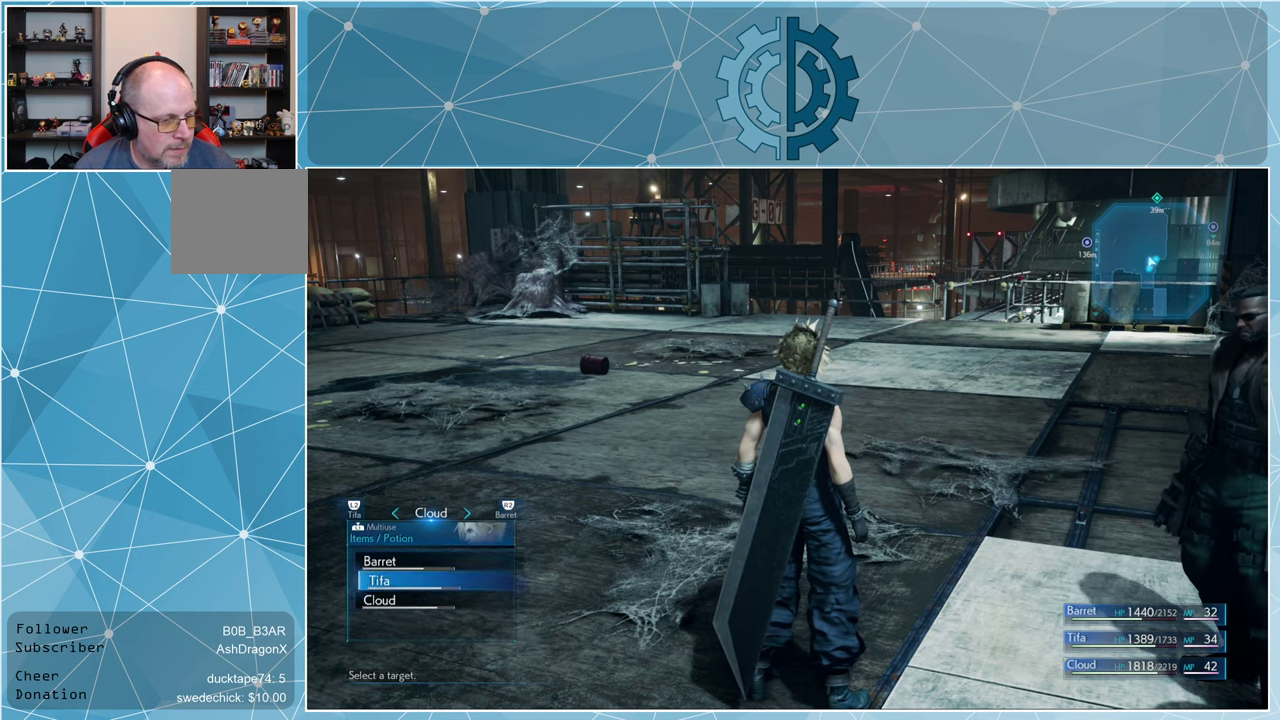
{"buttons": [], "left_stick": "center", "right_stick": "center", "events": [[67, "DPAD_UP", "up"], [133, "CROSS", "down"], [200, "CROSS", "up"]]}
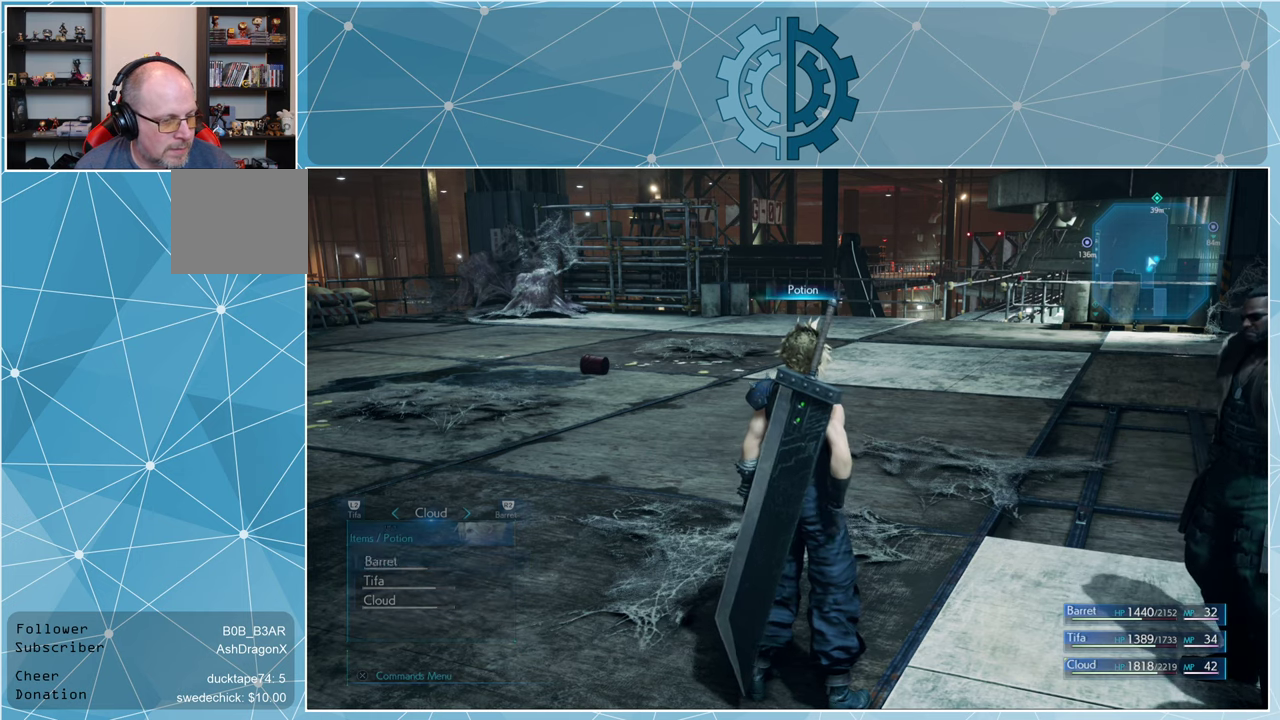
{"buttons": [], "left_stick": "center", "right_stick": "center", "events": []}
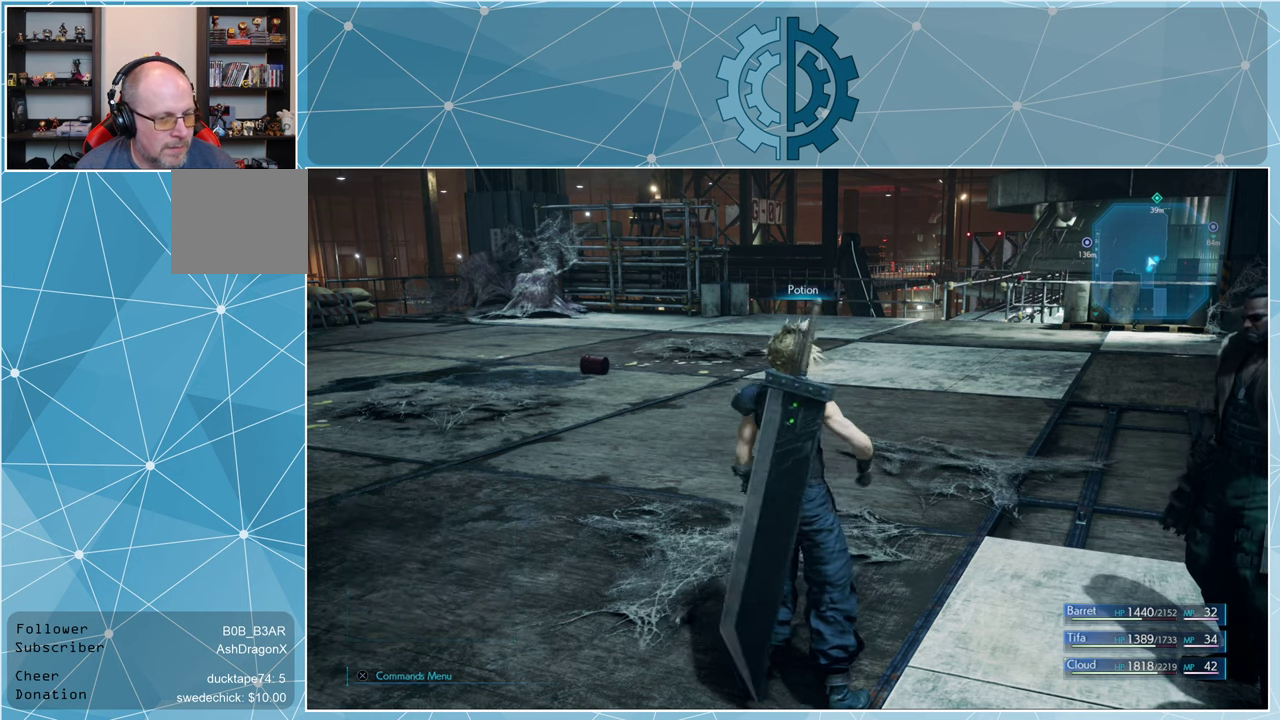
{"buttons": [], "left_stick": "center", "right_stick": "center", "events": []}
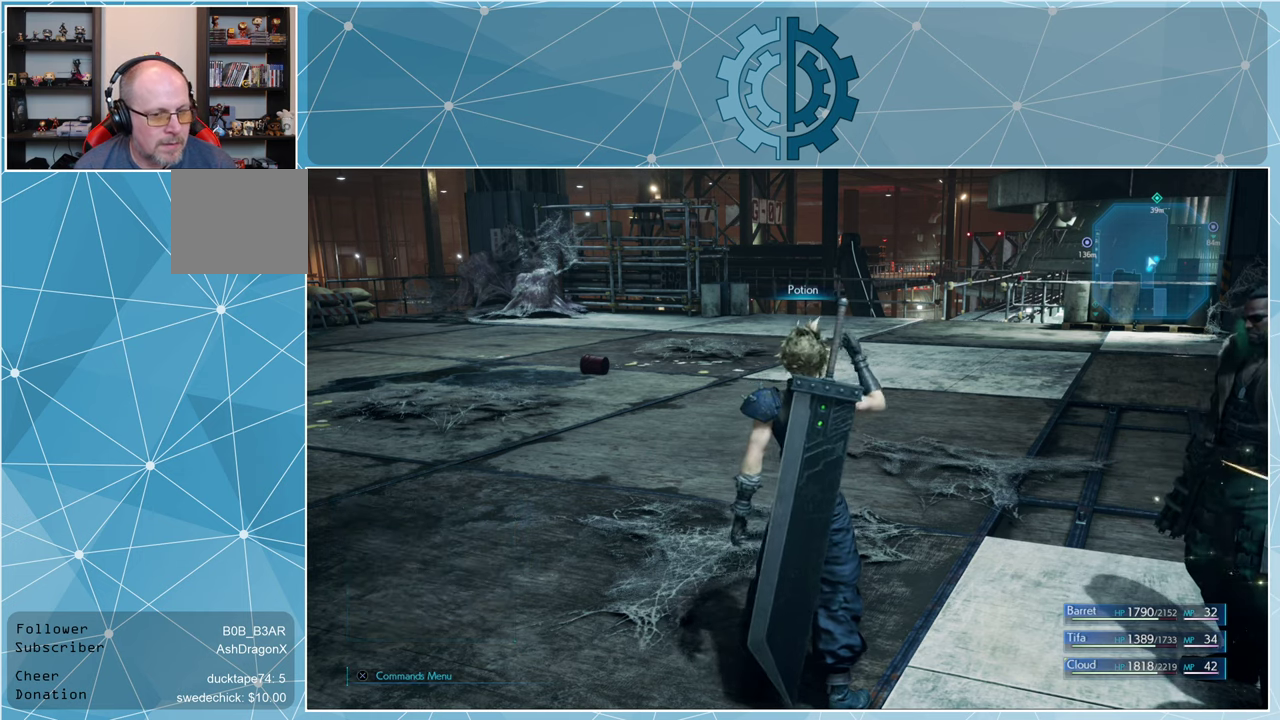
{"buttons": [], "left_stick": "center", "right_stick": "center", "events": []}
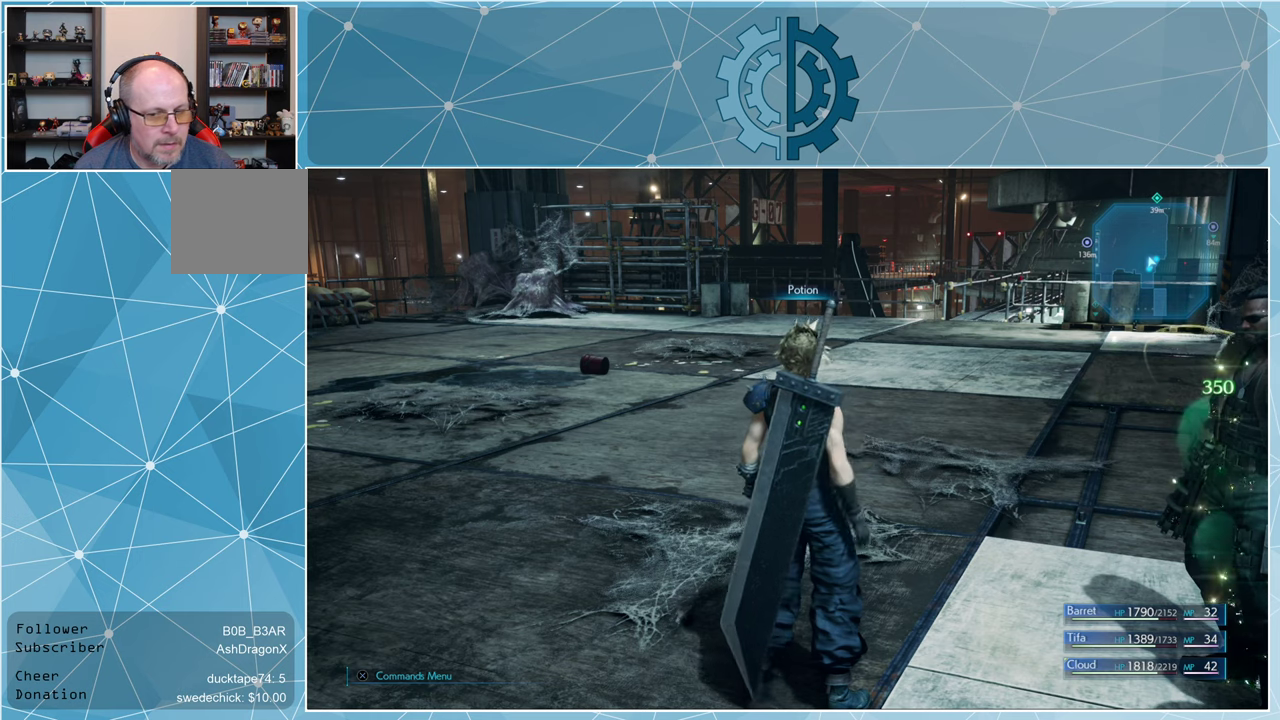
{"buttons": [], "left_stick": "center", "right_stick": "center", "events": []}
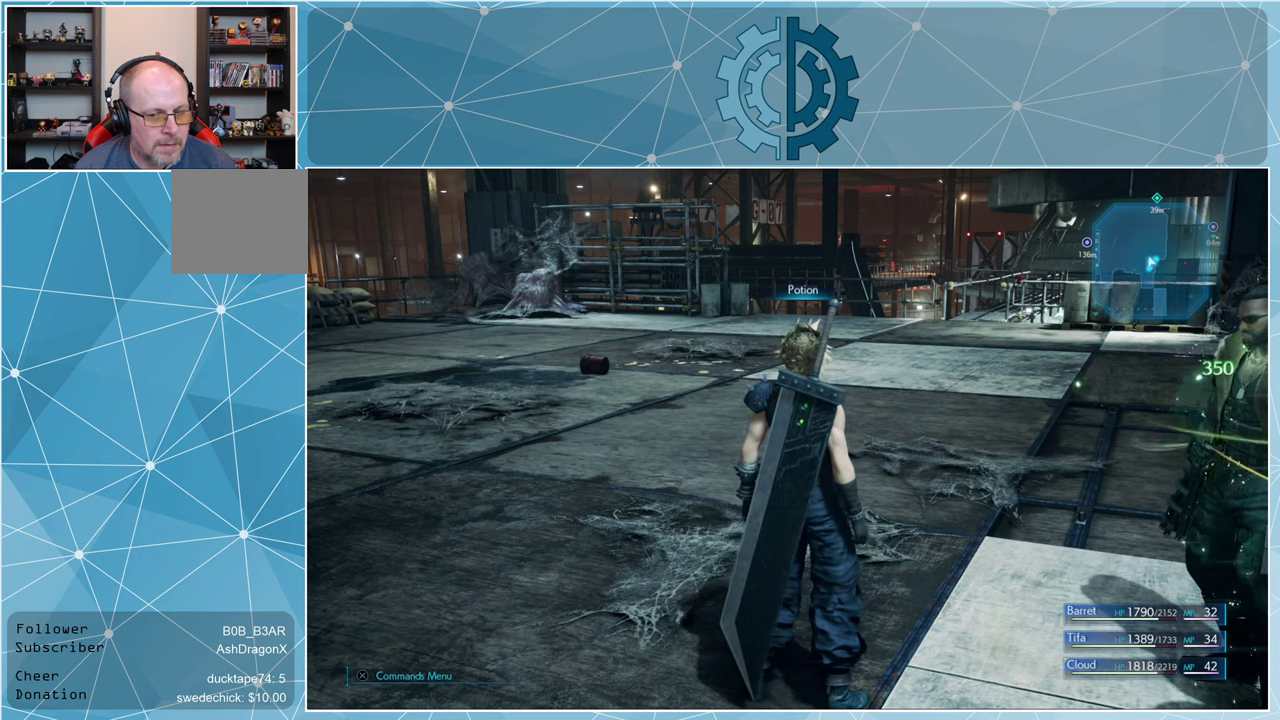
{"buttons": [], "left_stick": "center", "right_stick": "center", "events": [[66, "CROSS", "down"], [133, "CROSS", "up"]]}
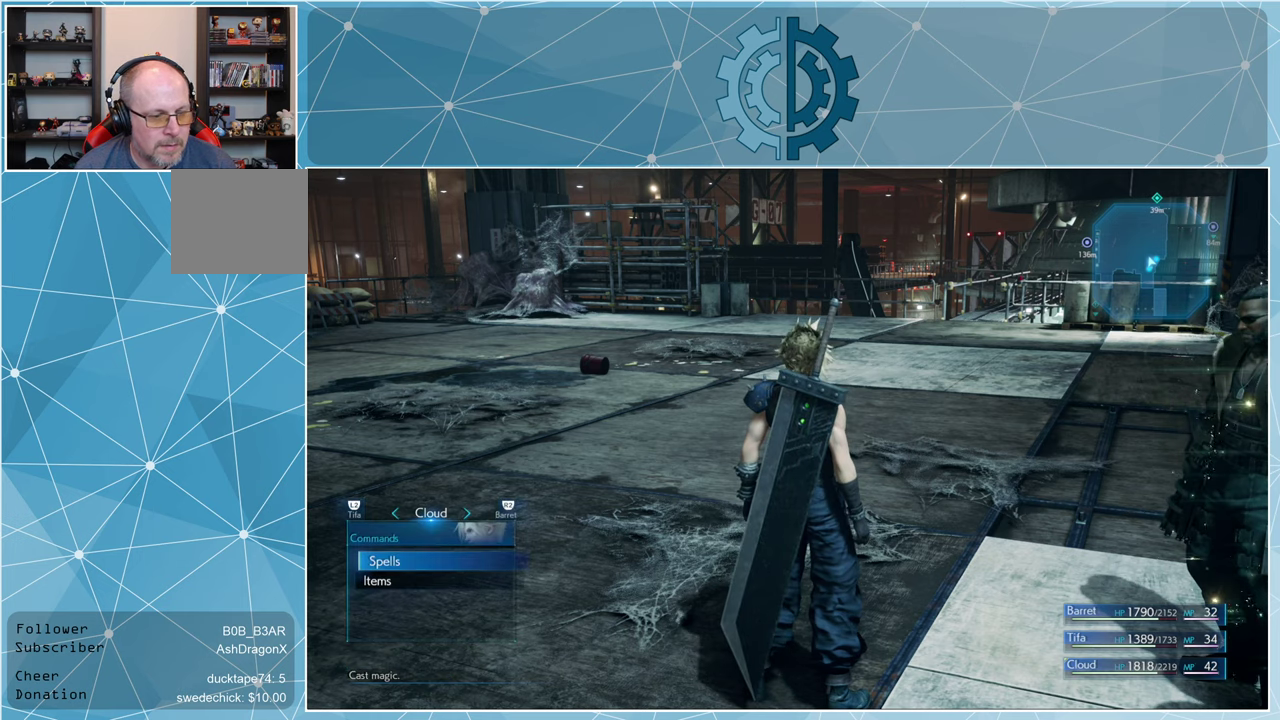
{"buttons": ["DPAD_DOWN"], "left_stick": "center", "right_stick": "center", "events": [[466, "DPAD_DOWN", "down"]]}
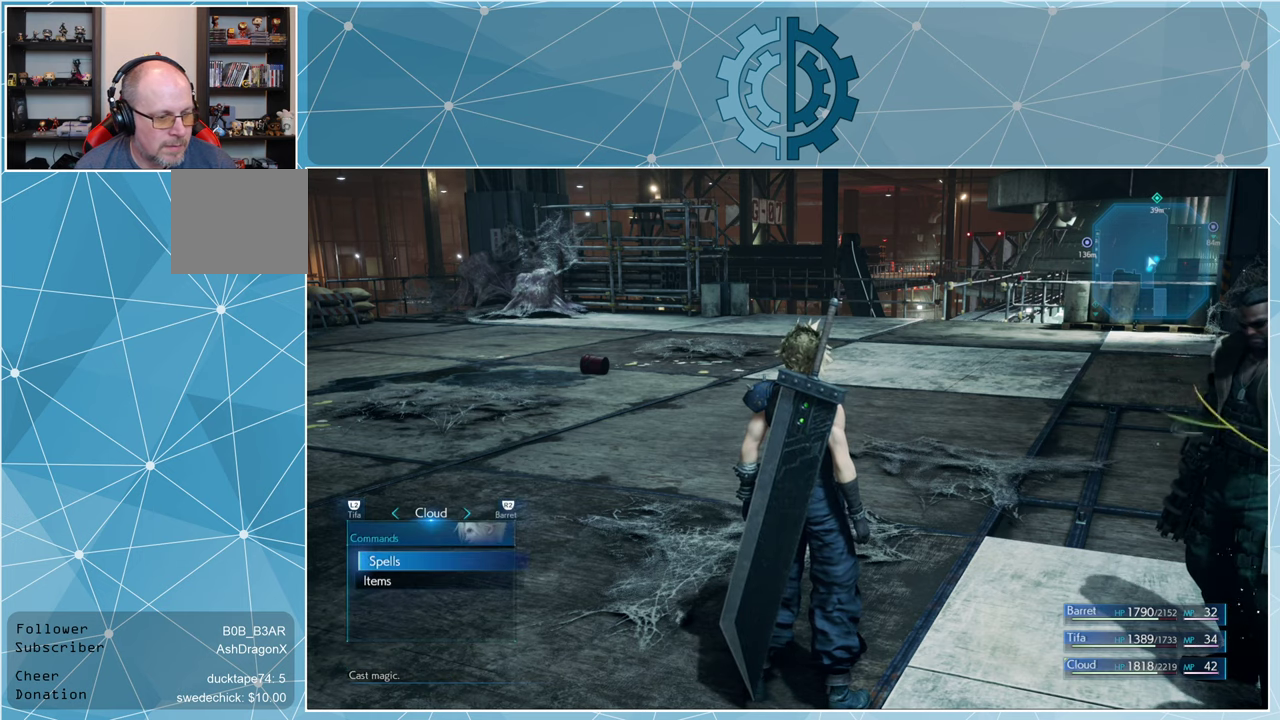
{"buttons": [], "left_stick": "center", "right_stick": "center", "events": [[33, "CROSS", "down"], [66, "DPAD_DOWN", "up"], [133, "CROSS", "up"]]}
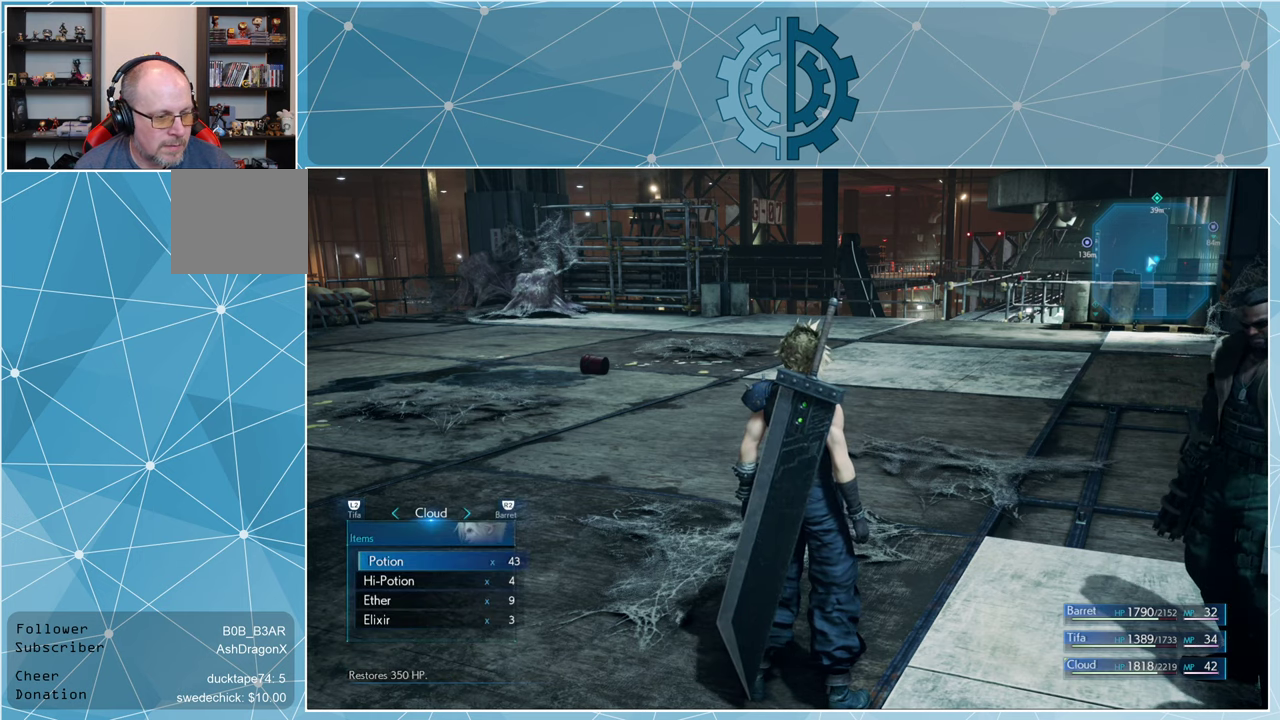
{"buttons": [], "left_stick": "center", "right_stick": "center", "events": [[233, "CROSS", "down"], [333, "CROSS", "up"]]}
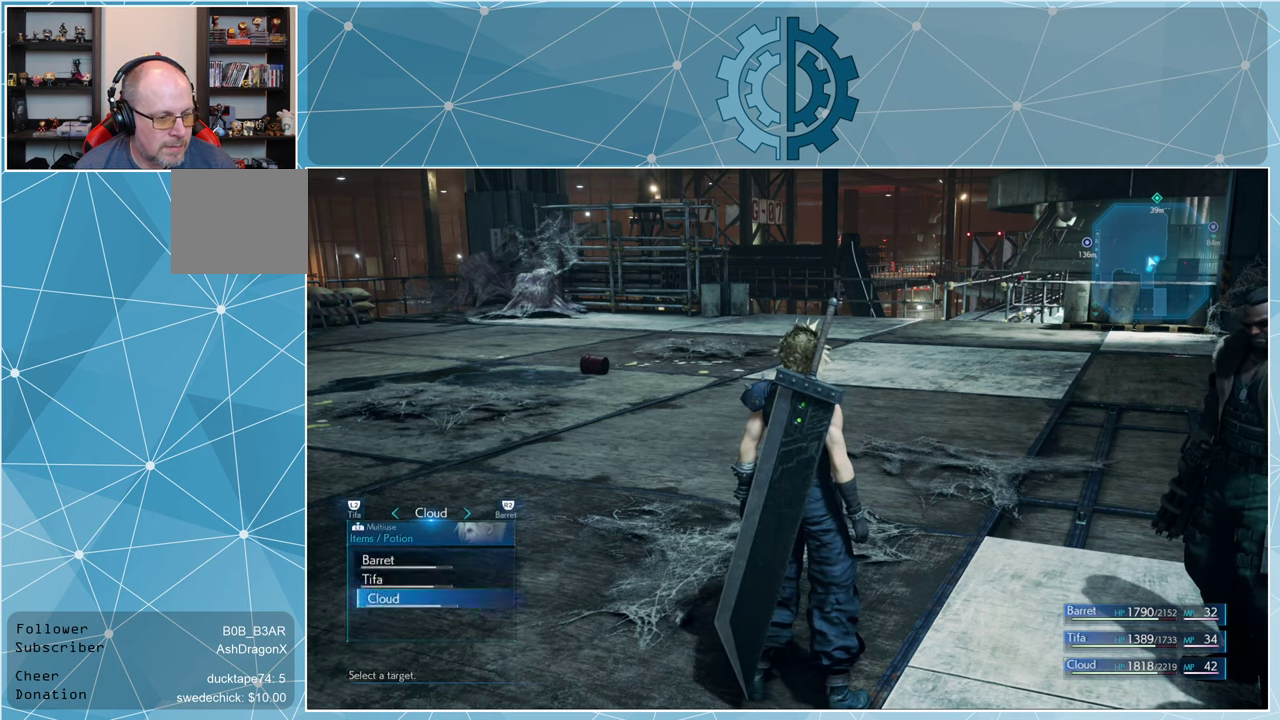
{"buttons": [], "left_stick": "center", "right_stick": "center", "events": []}
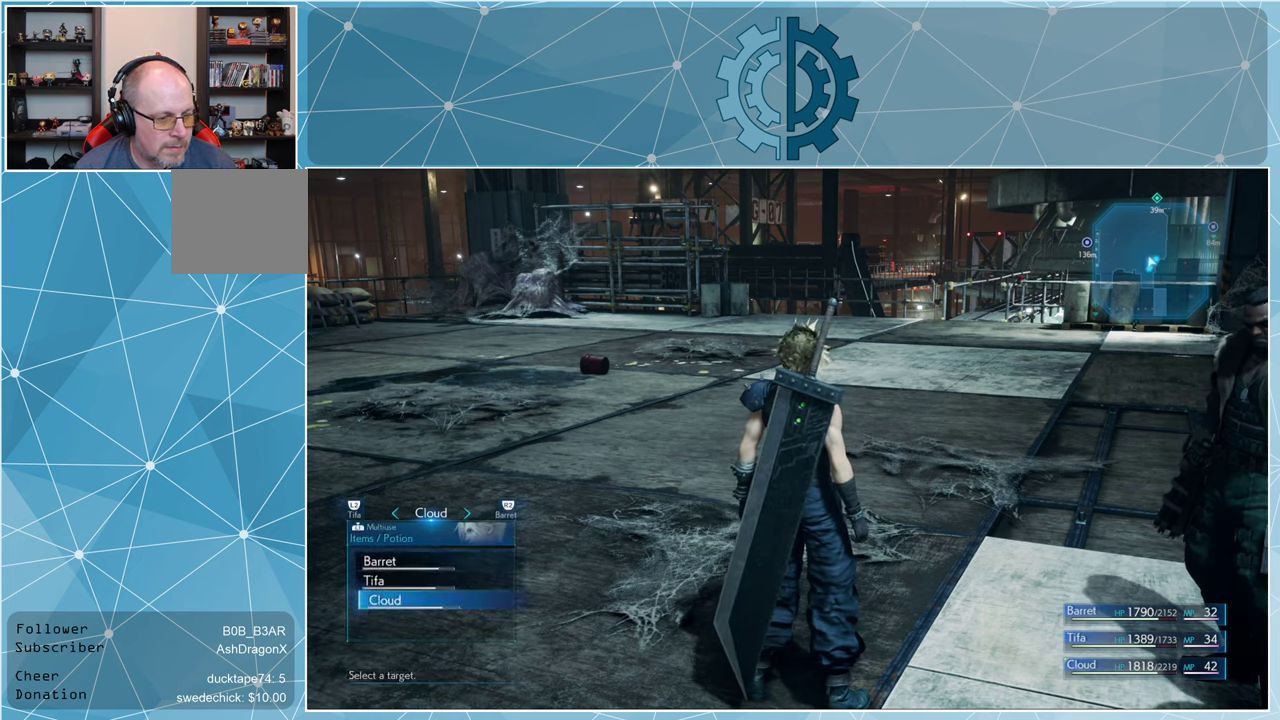
{"buttons": [], "left_stick": "center", "right_stick": "center", "events": []}
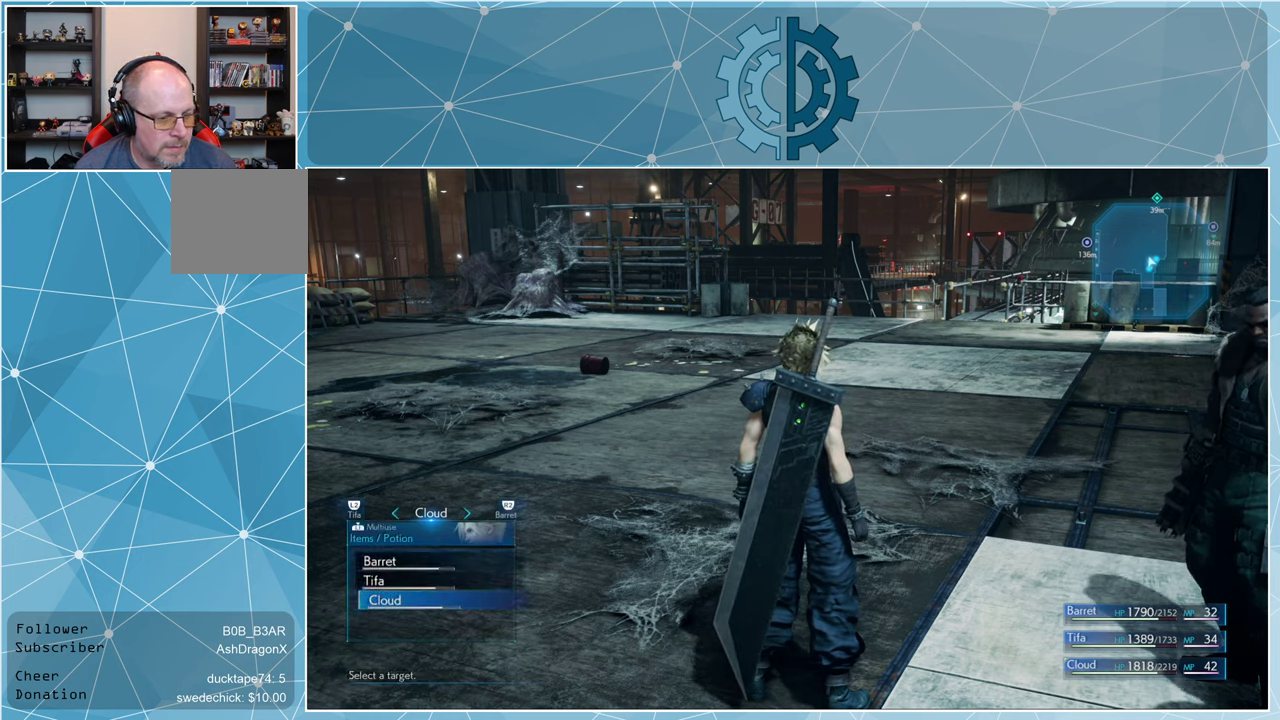
{"buttons": [], "left_stick": "center", "right_stick": "center", "events": []}
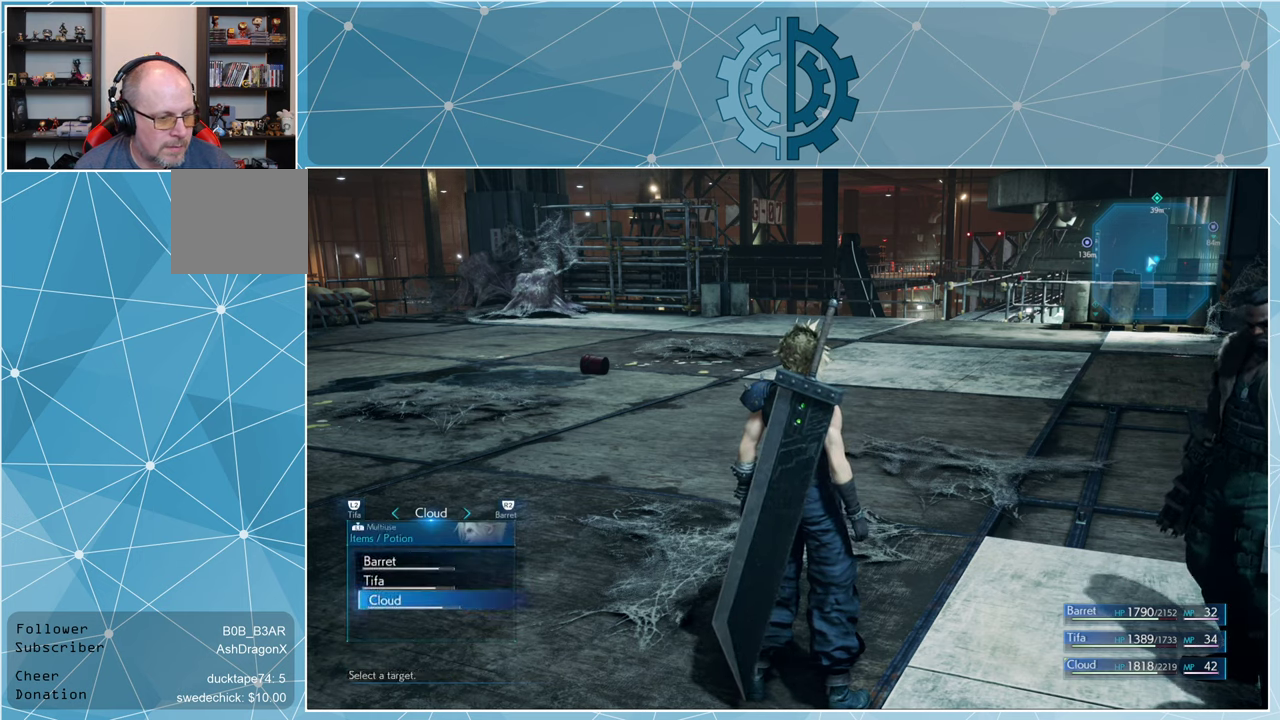
{"buttons": [], "left_stick": "center", "right_stick": "center", "events": [[300, "DPAD_UP", "down"], [400, "CROSS", "down"], [400, "DPAD_UP", "up"], [466, "CROSS", "up"]]}